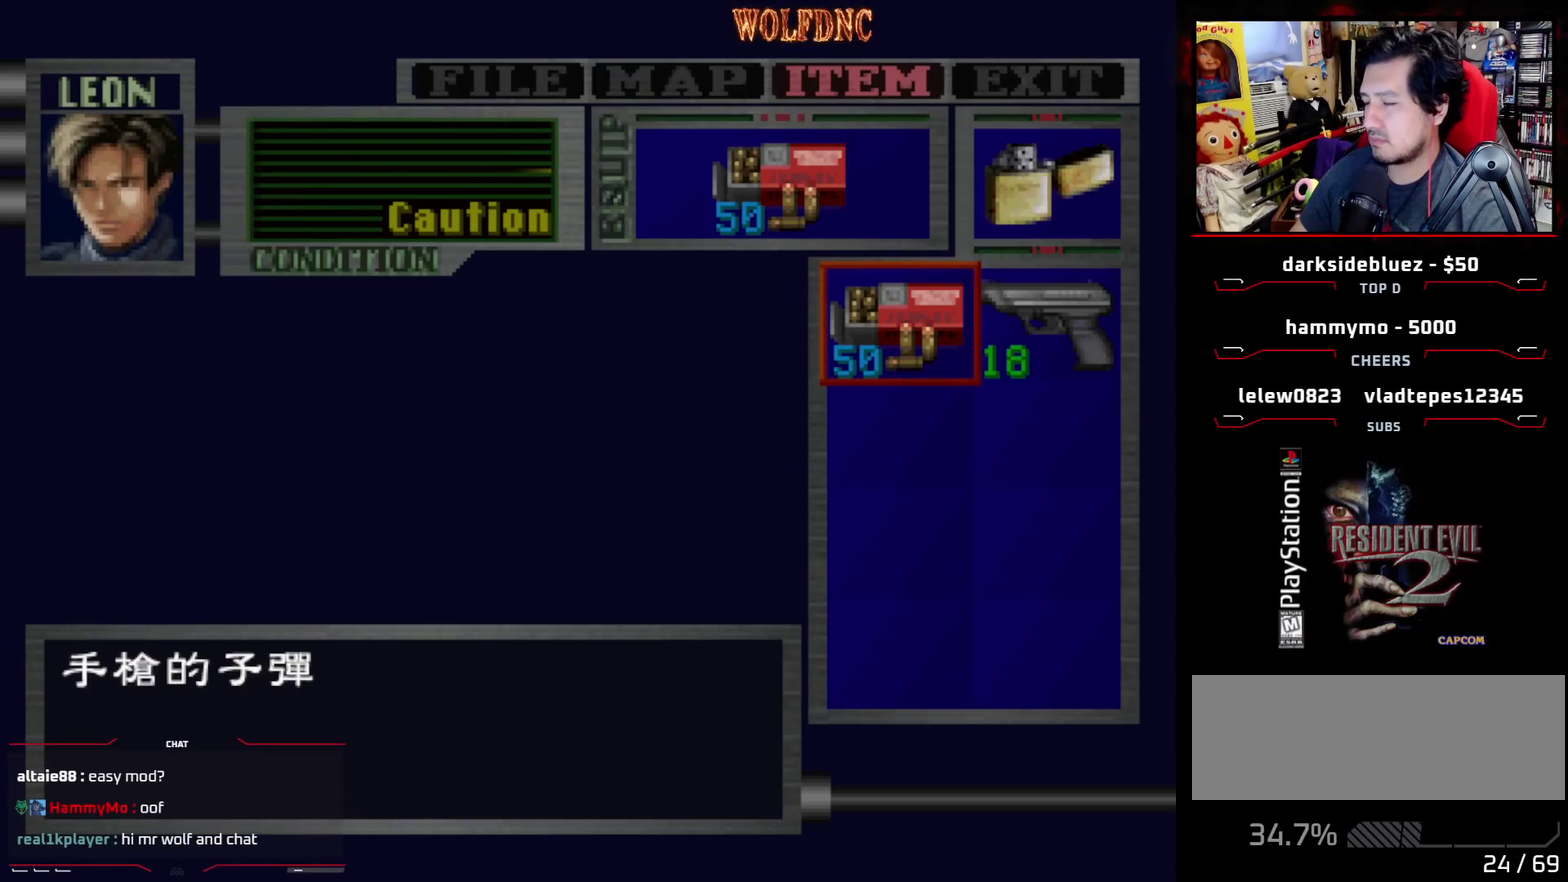
Gameplay with a controller (PlayStation layout); each line is a JSON object with the inputs held at the frame after it. "events" lists button and stick changes between this image and that frame as [ms after this image, input, new state], when the widget could be followed in between. Not read: L3 R3.
{"buttons": ["CIRCLE"], "events": [[300, "SQUARE", "down"], [350, "SQUARE", "up"], [450, "CIRCLE", "down"]]}
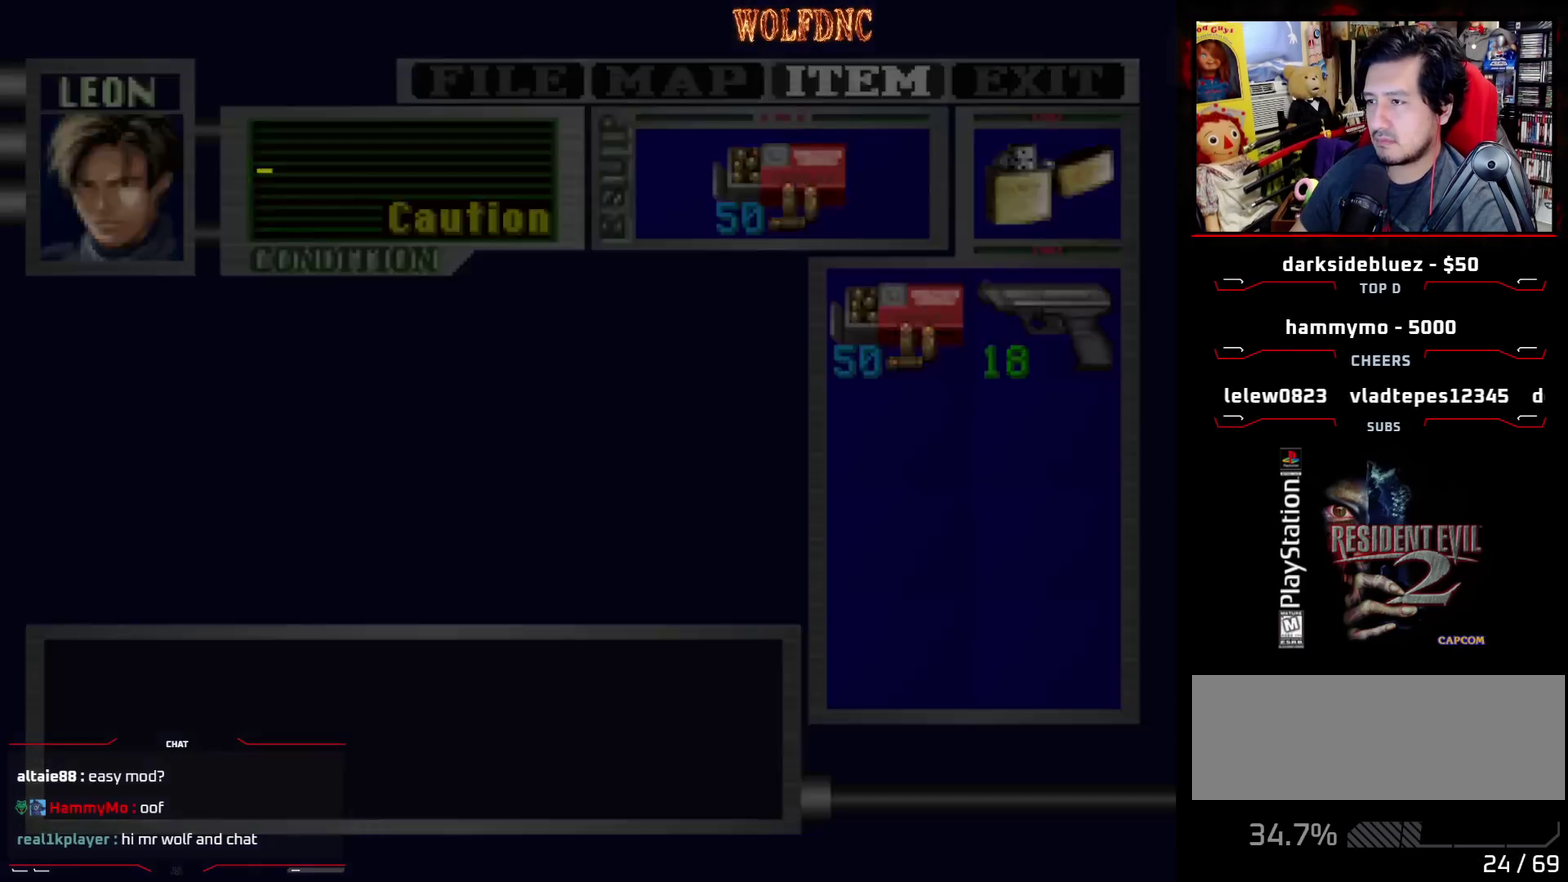
{"buttons": [], "events": [[83, "CIRCLE", "up"], [133, "CIRCLE", "down"], [450, "CIRCLE", "up"]]}
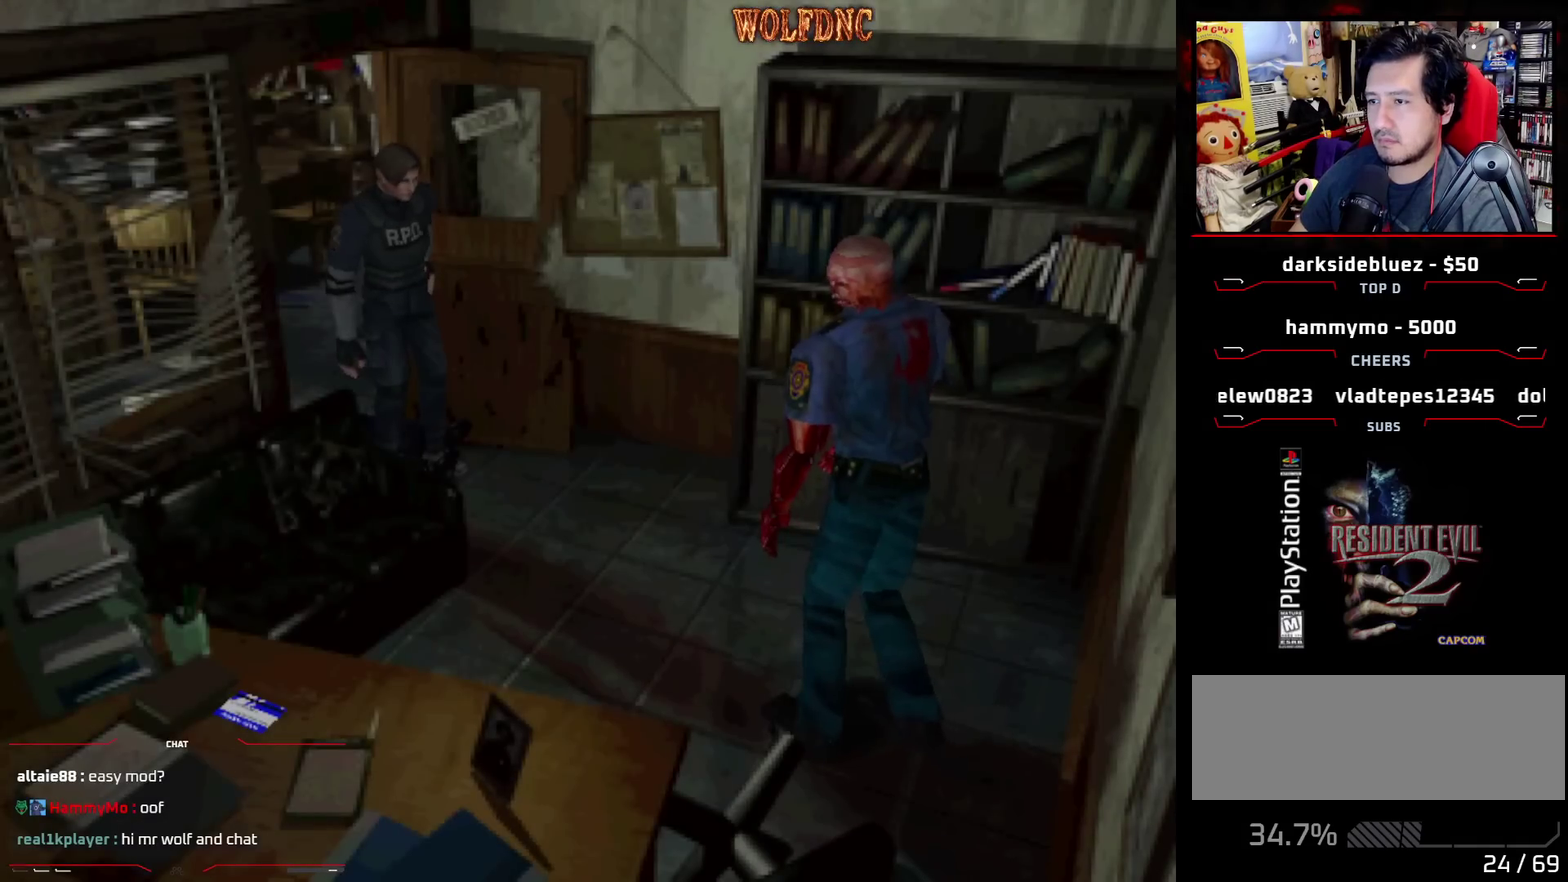
{"buttons": ["SQUARE", "DPAD_UP", "DPAD_RIGHT"], "events": [[333, "DPAD_RIGHT", "down"], [333, "DPAD_UP", "down"], [433, "SQUARE", "down"]]}
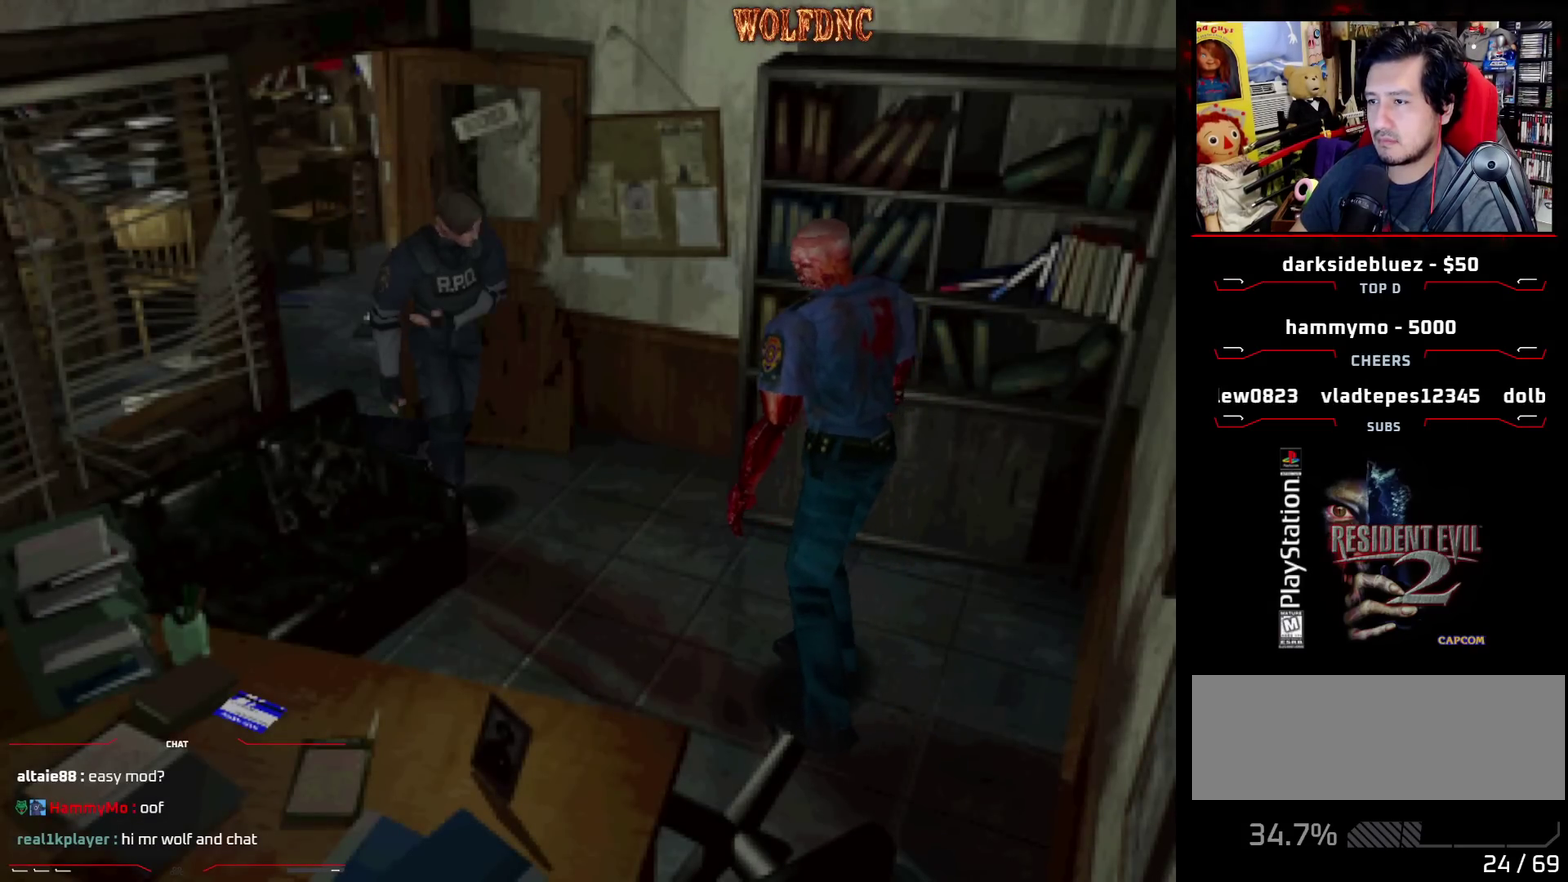
{"buttons": ["SQUARE", "DPAD_UP", "DPAD_RIGHT"], "events": [[33, "DPAD_RIGHT", "up"], [117, "DPAD_RIGHT", "down"]]}
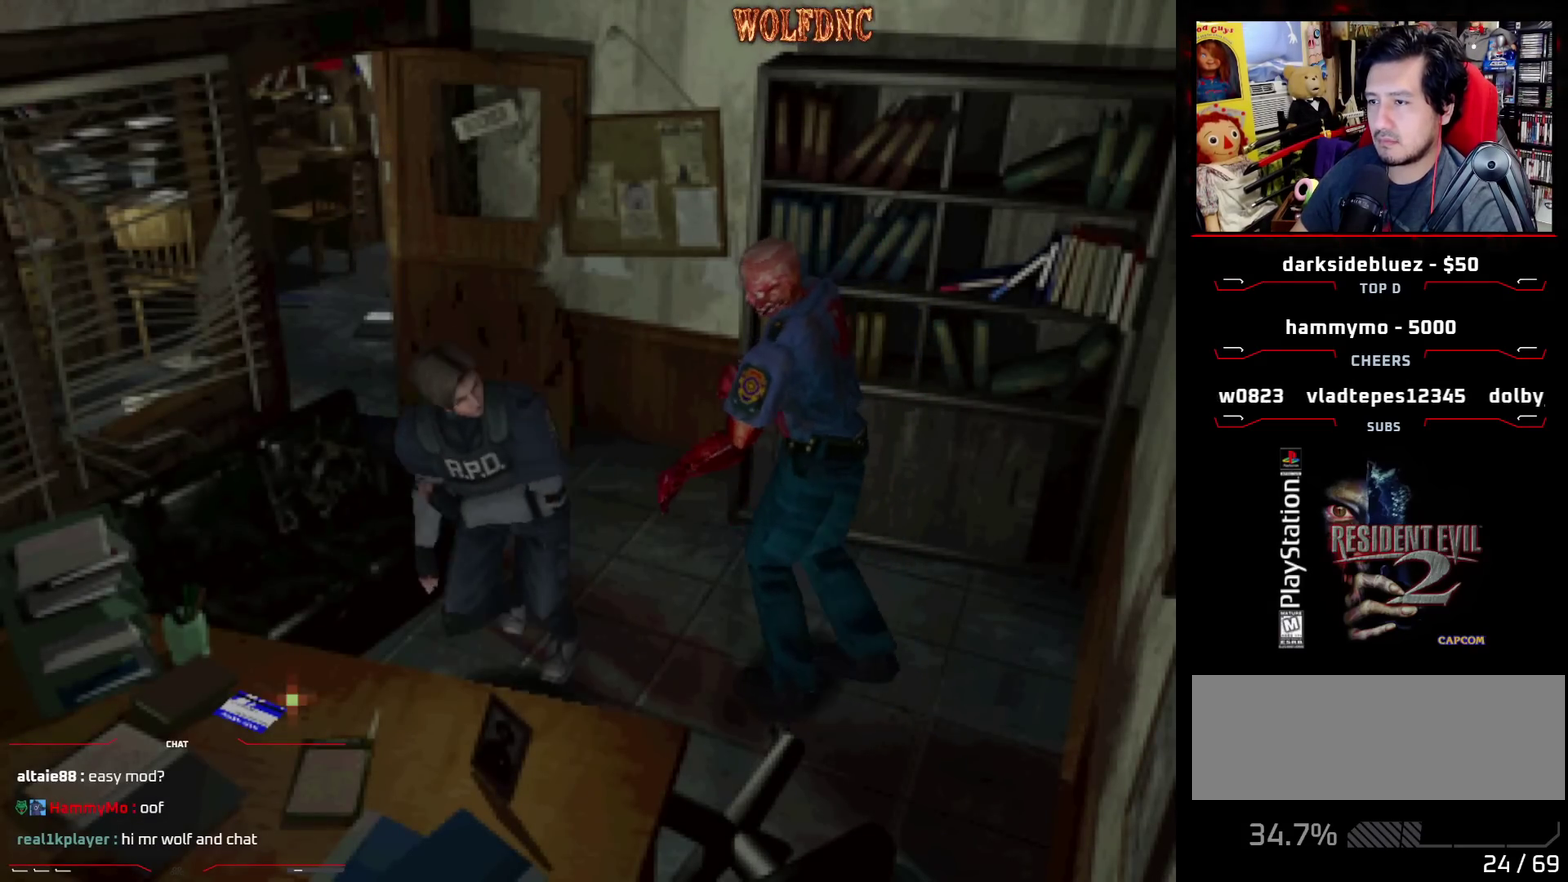
{"buttons": [], "events": [[83, "CROSS", "down"], [183, "DPAD_RIGHT", "up"], [267, "CROSS", "up"], [267, "SQUARE", "up"], [317, "CROSS", "down"], [367, "CROSS", "up"], [417, "CROSS", "down"], [417, "DPAD_UP", "up"], [500, "CROSS", "up"]]}
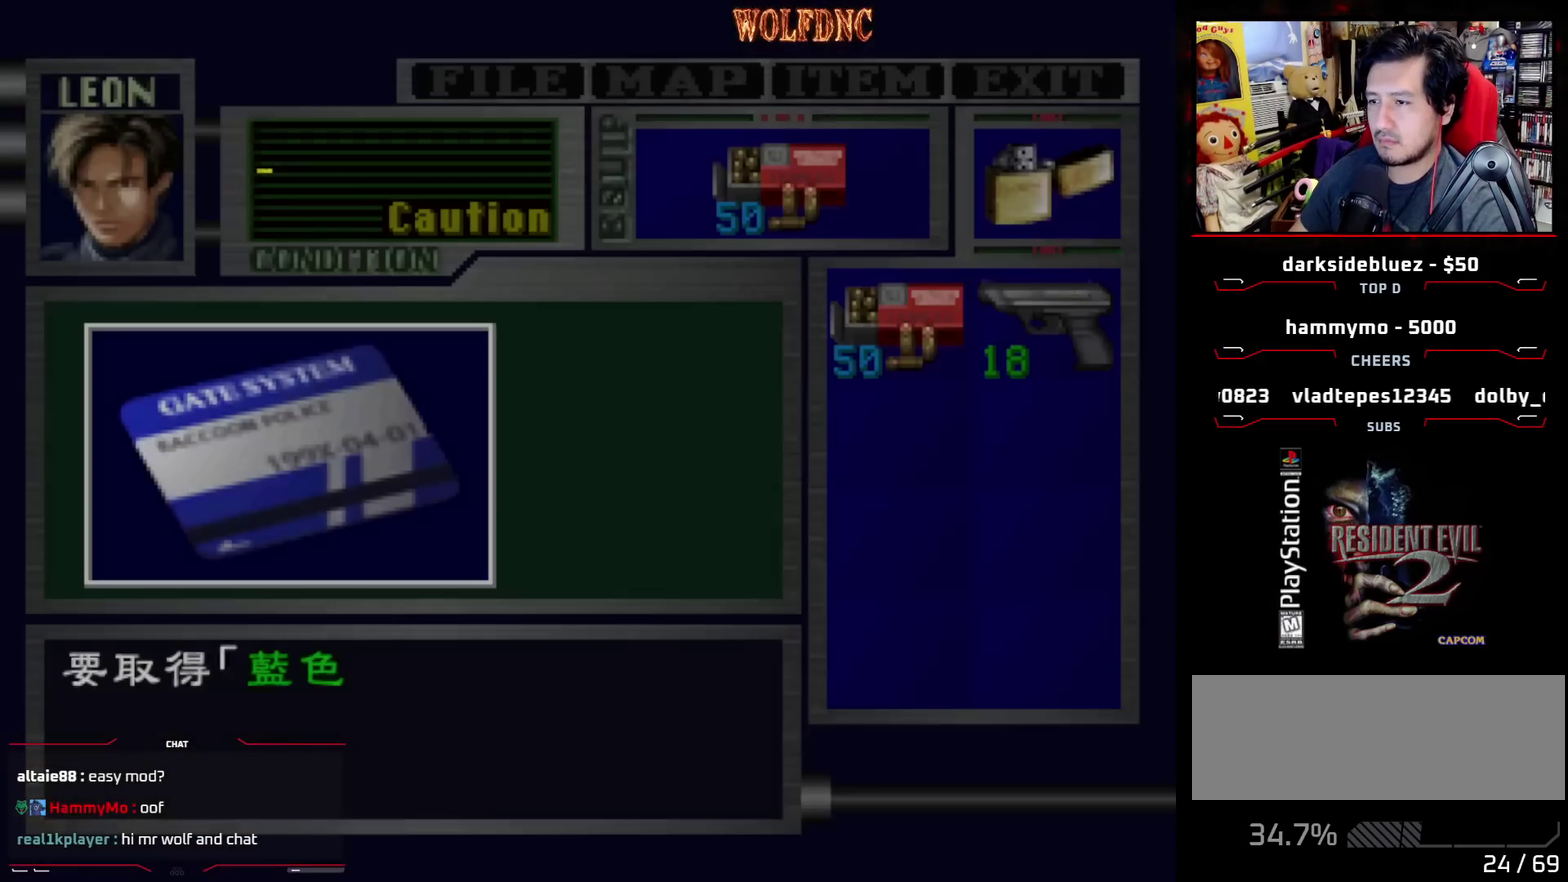
{"buttons": ["CROSS"], "events": [[50, "CROSS", "down"], [383, "CROSS", "up"], [433, "CROSS", "down"]]}
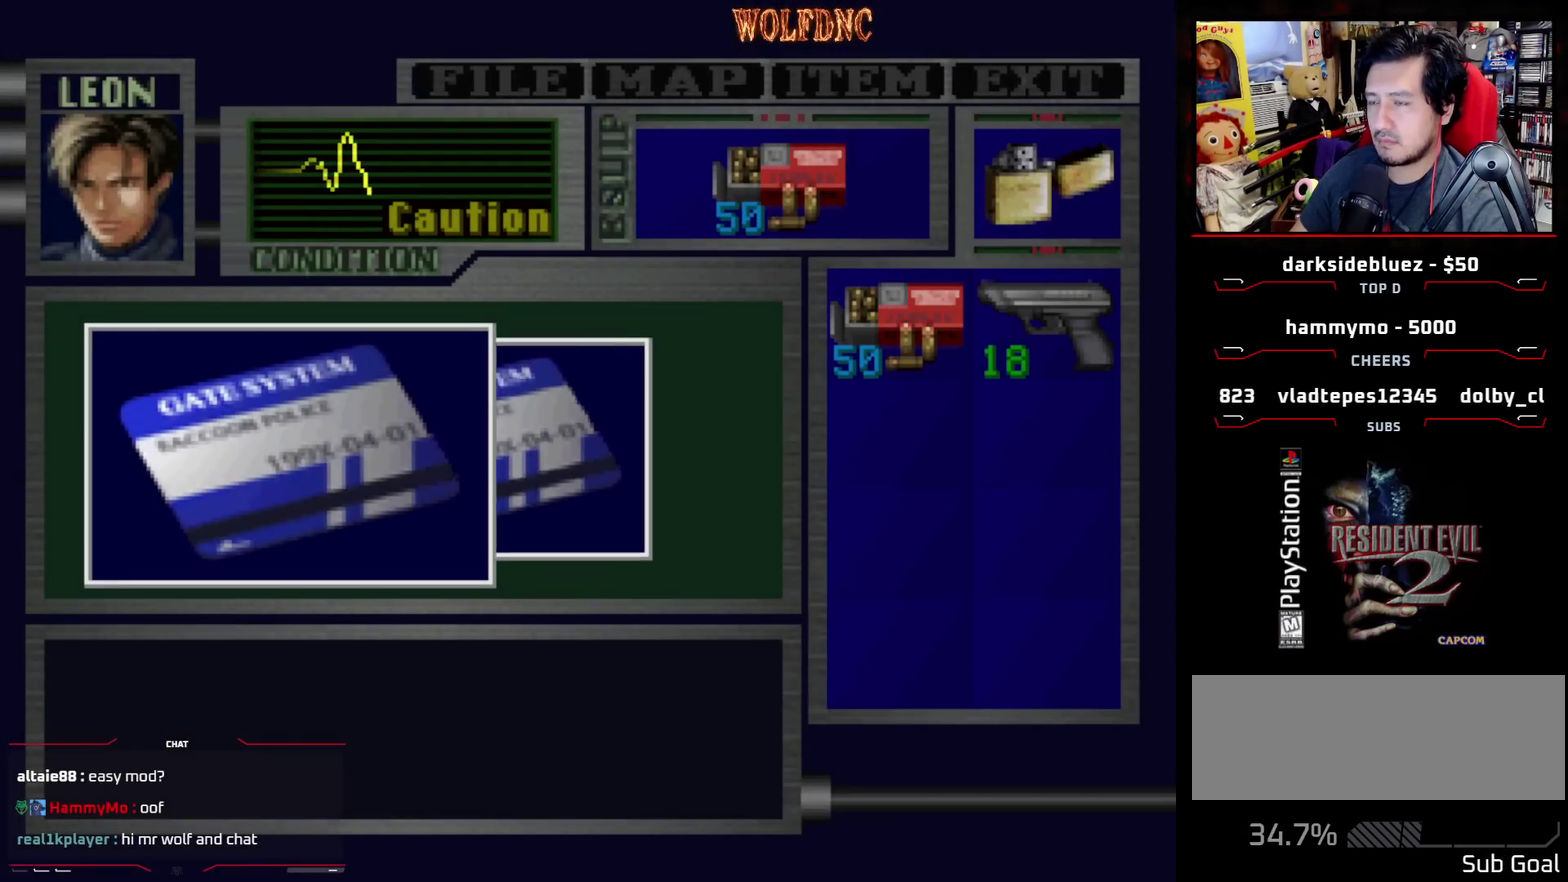
{"buttons": ["CROSS", "SQUARE", "DPAD_RIGHT"], "events": [[17, "CROSS", "up"], [67, "CROSS", "down"], [433, "CROSS", "up"], [433, "DPAD_RIGHT", "down"], [433, "SQUARE", "down"], [483, "CROSS", "down"]]}
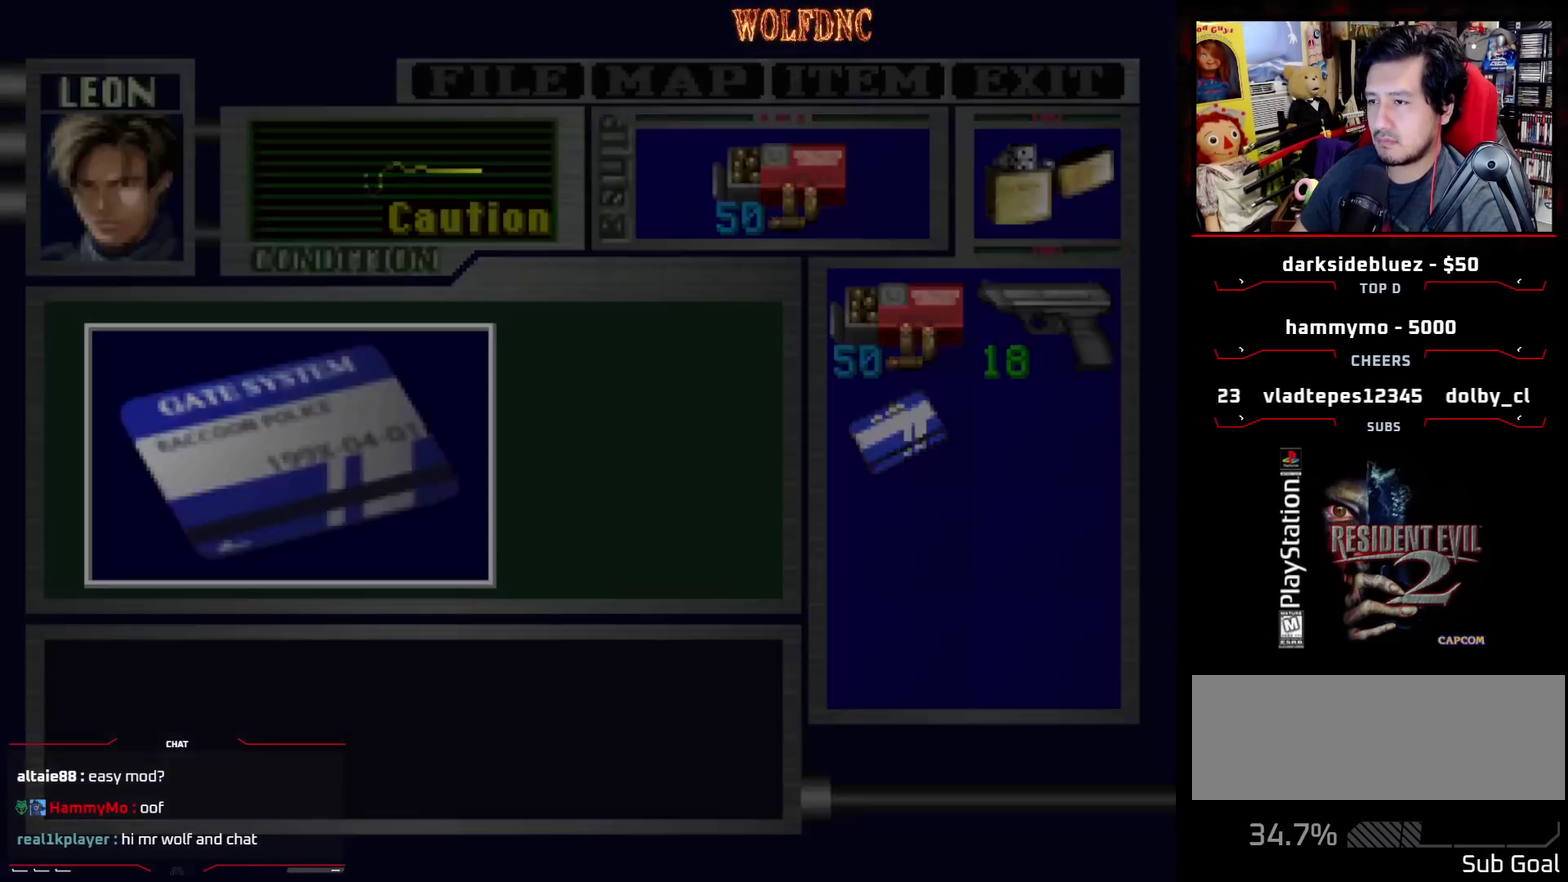
{"buttons": ["DPAD_RIGHT"], "events": [[67, "SQUARE", "up"], [133, "CROSS", "up"]]}
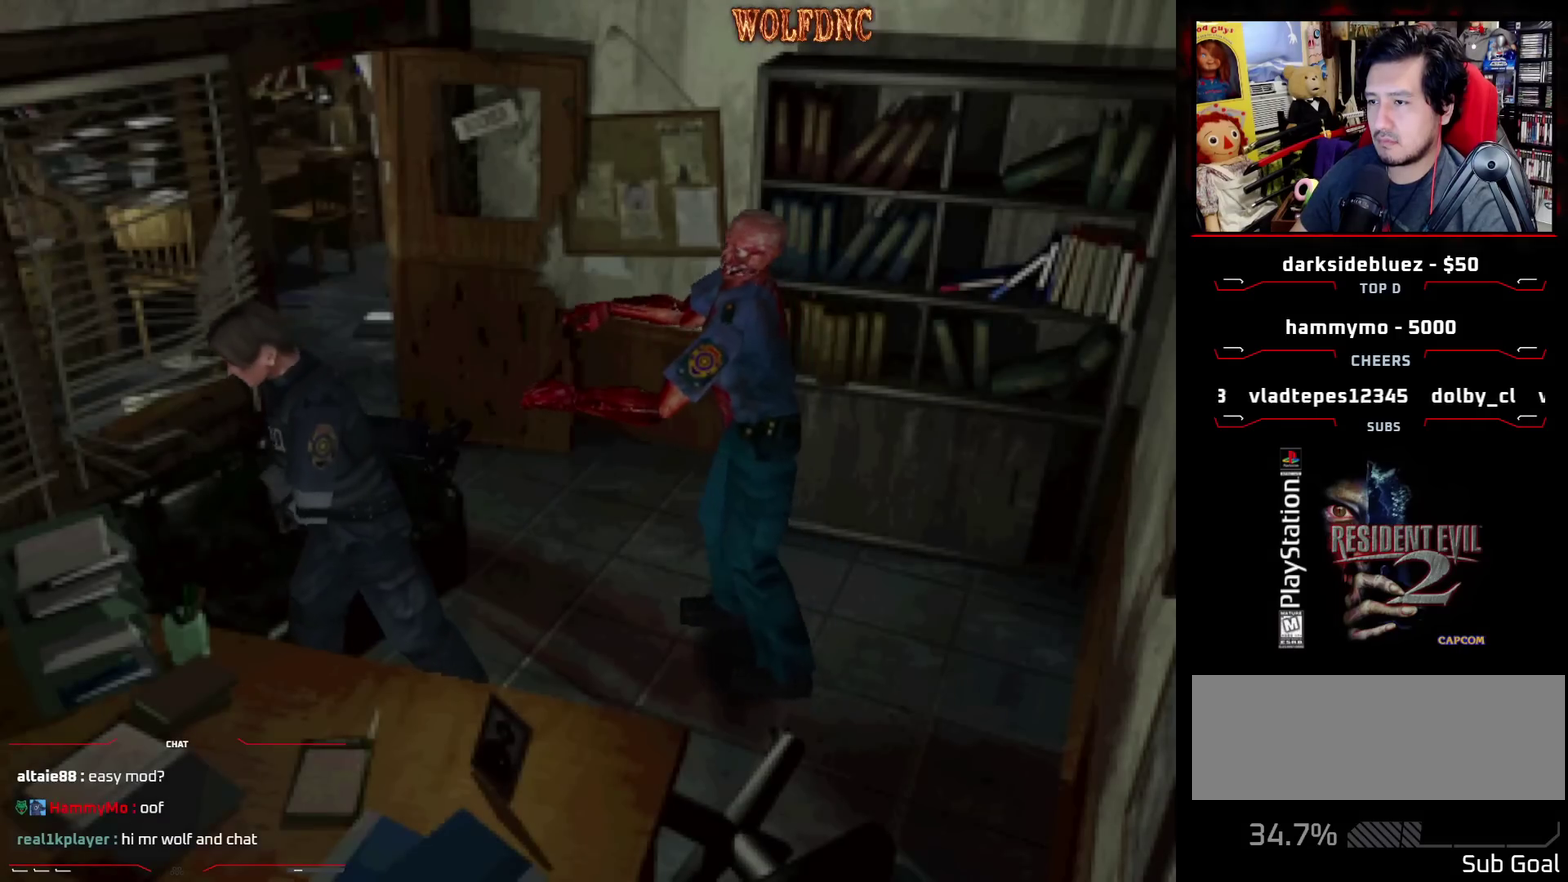
{"buttons": ["DPAD_RIGHT"], "events": []}
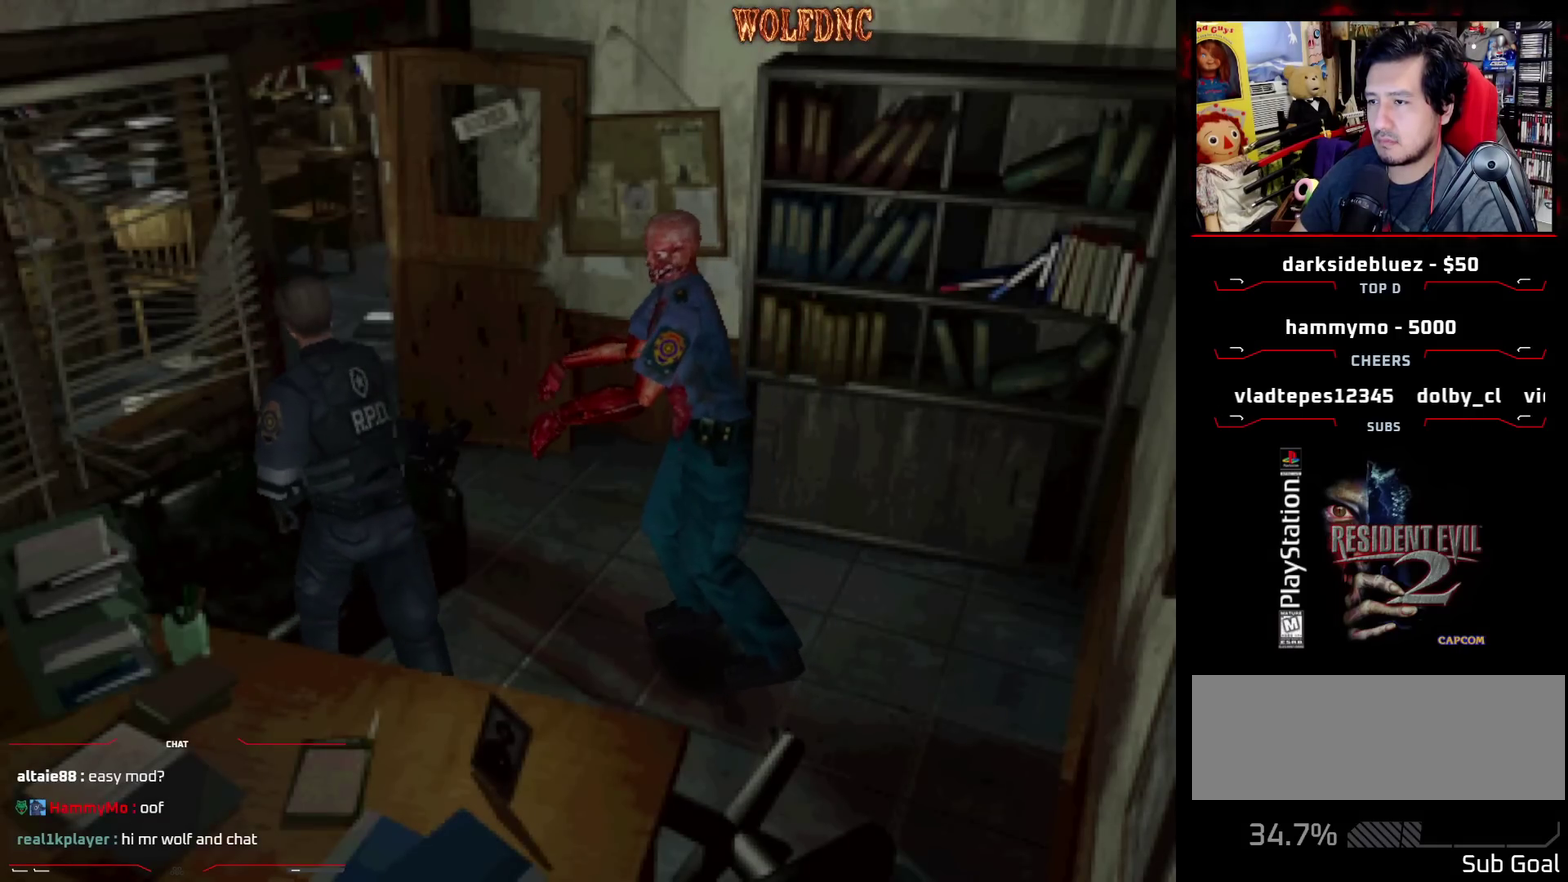
{"buttons": ["SQUARE", "DPAD_UP", "DPAD_LEFT"], "events": [[17, "SQUARE", "down"], [67, "DPAD_UP", "down"], [483, "DPAD_LEFT", "down"], [483, "DPAD_RIGHT", "up"]]}
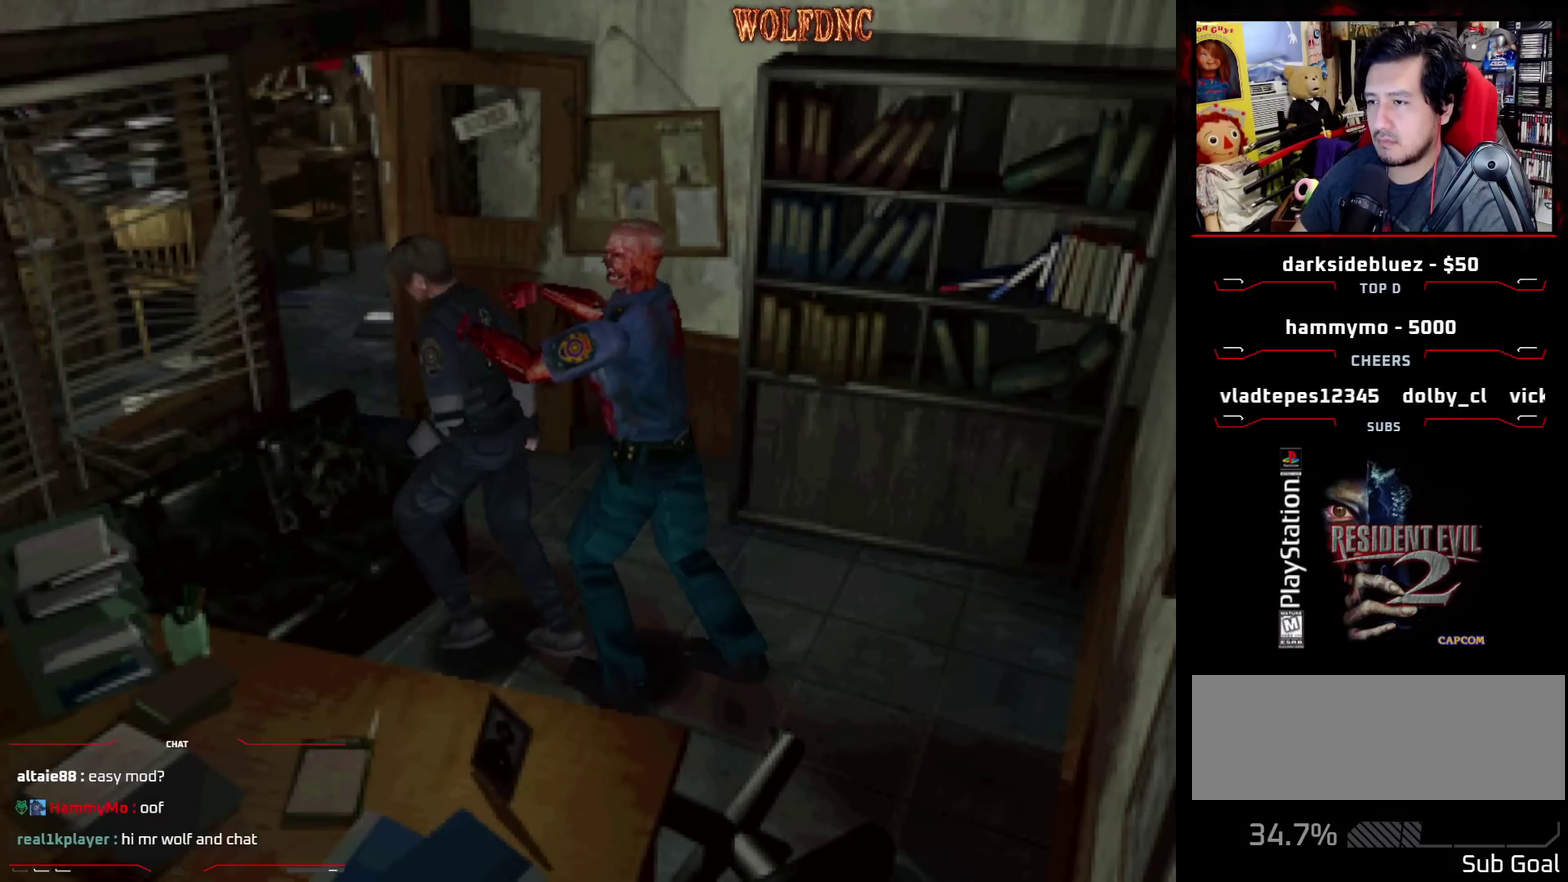
{"buttons": ["CROSS", "R1", "DPAD_RIGHT"], "events": [[183, "CROSS", "down"], [217, "DPAD_LEFT", "up"], [217, "DPAD_RIGHT", "down"], [217, "R1", "down"], [317, "CROSS", "up"], [317, "DPAD_UP", "up"], [317, "SQUARE", "up"], [367, "CROSS", "down"], [367, "DPAD_LEFT", "down"], [367, "DPAD_RIGHT", "up"], [367, "R1", "up"], [417, "R1", "down"], [467, "DPAD_RIGHT", "down"], [500, "DPAD_LEFT", "up"]]}
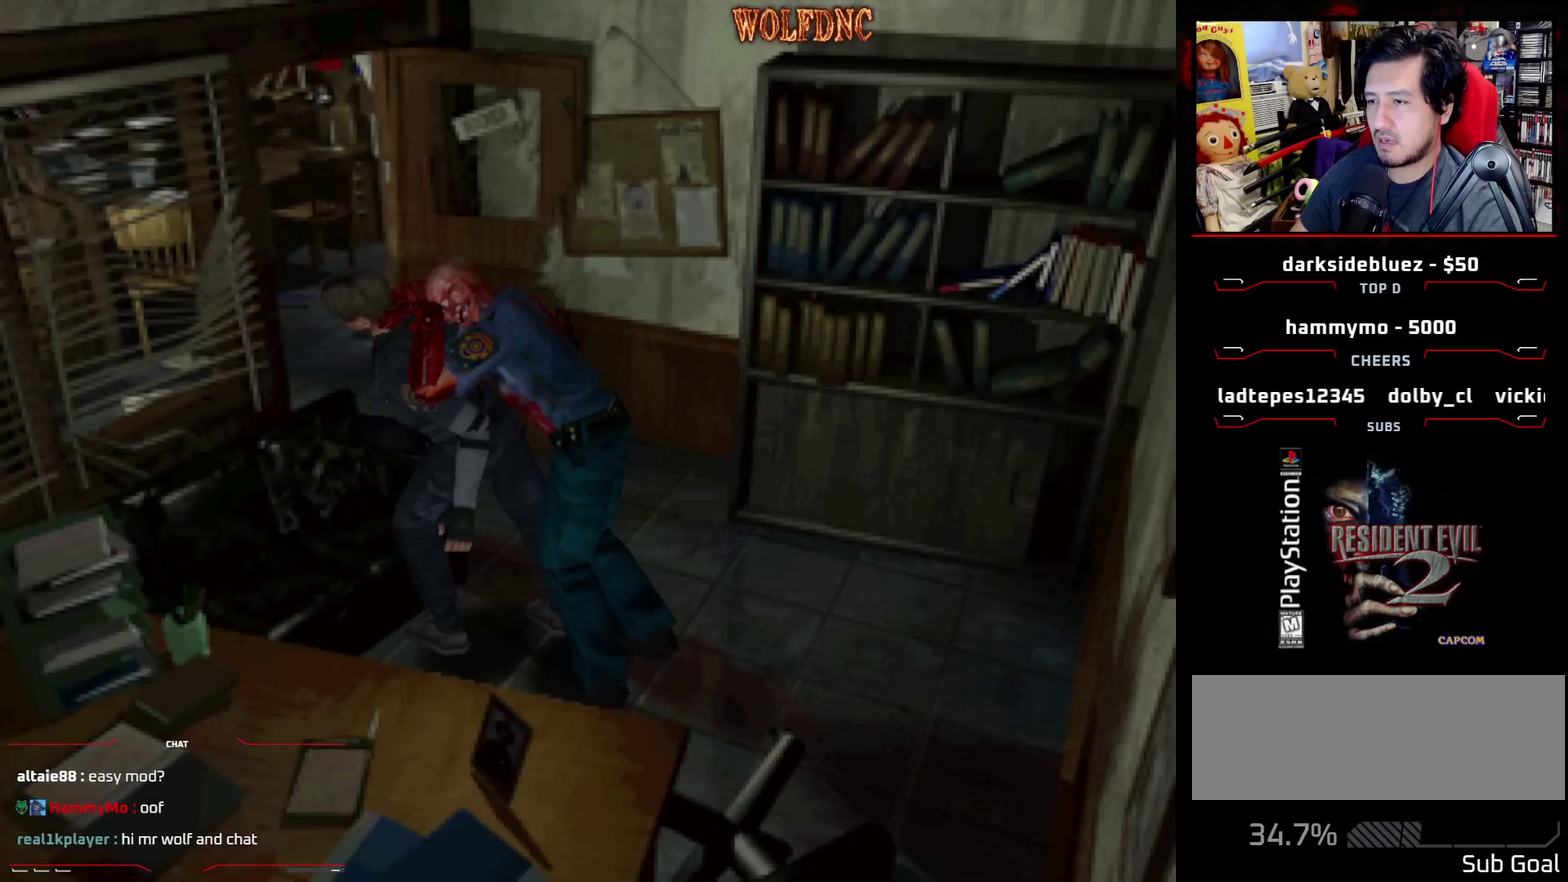
{"buttons": ["CROSS", "R1", "DPAD_RIGHT"], "events": [[50, "DPAD_RIGHT", "up"], [50, "R1", "up"], [100, "DPAD_LEFT", "down"], [100, "R1", "down"], [150, "DPAD_RIGHT", "down"], [150, "DPAD_UP", "down"], [183, "DPAD_LEFT", "up"], [233, "DPAD_UP", "up"], [233, "R1", "up"], [283, "DPAD_LEFT", "down"], [283, "DPAD_RIGHT", "up"], [283, "R1", "down"], [333, "DPAD_UP", "down"], [383, "DPAD_RIGHT", "down"], [383, "R1", "up"], [433, "DPAD_LEFT", "up"], [433, "DPAD_UP", "up"], [467, "R1", "down"]]}
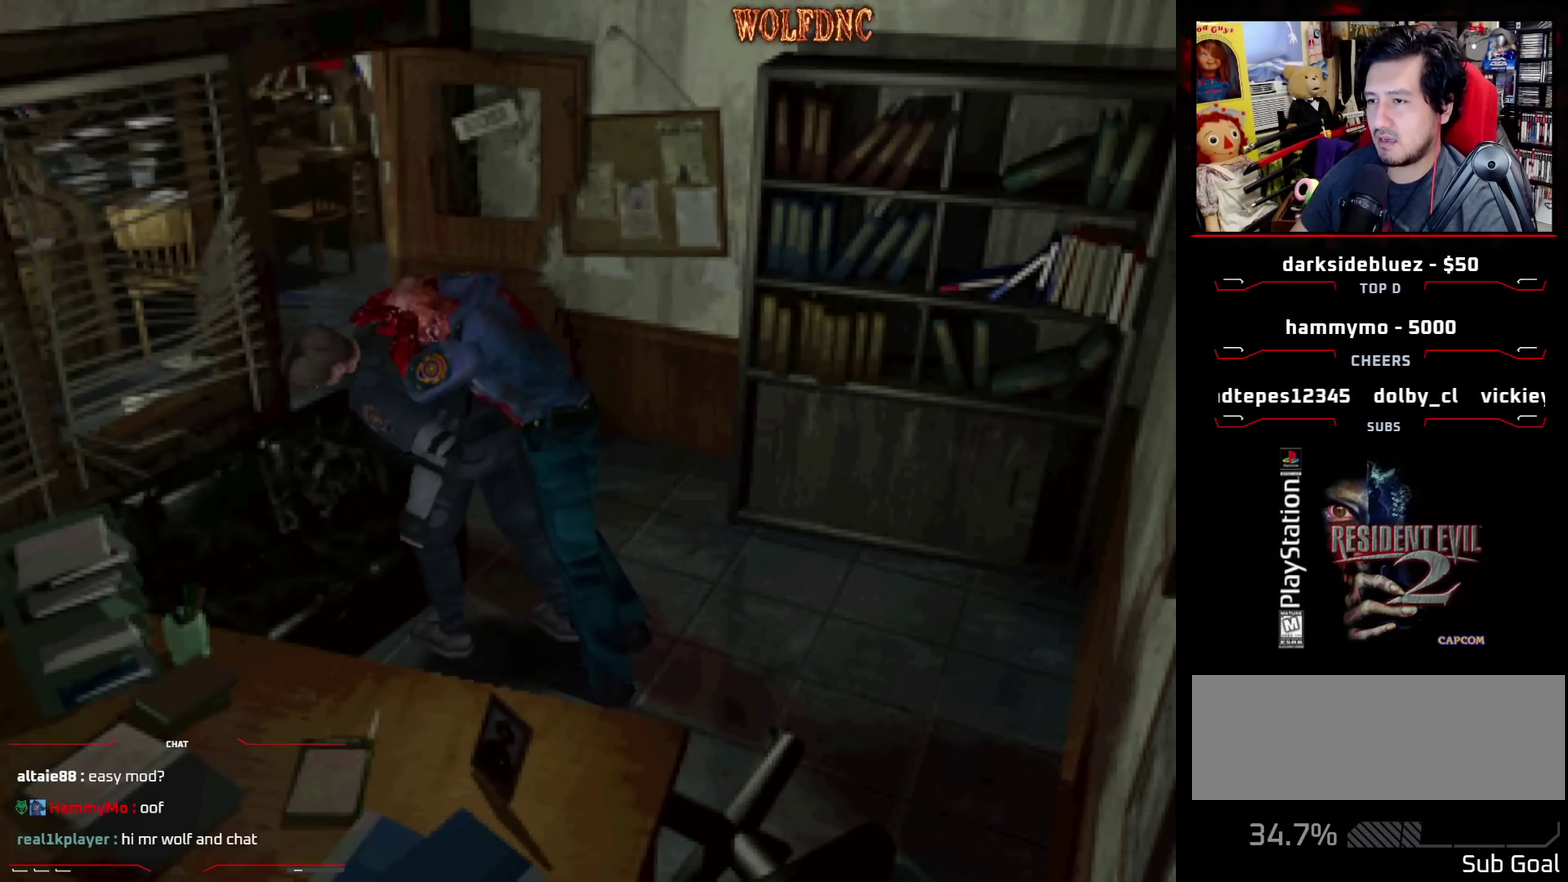
{"buttons": ["CROSS", "DPAD_RIGHT"], "events": [[17, "DPAD_LEFT", "down"], [17, "DPAD_RIGHT", "up"], [17, "DPAD_UP", "down"], [67, "R1", "up"], [117, "DPAD_LEFT", "up"], [117, "DPAD_RIGHT", "down"], [117, "DPAD_UP", "up"], [167, "R1", "down"], [167, "SQUARE", "down"], [250, "DPAD_LEFT", "down"], [250, "DPAD_RIGHT", "up"], [250, "DPAD_UP", "down"], [300, "R1", "up"], [300, "SQUARE", "up"], [350, "DPAD_RIGHT", "down"], [400, "DPAD_LEFT", "up"], [400, "DPAD_UP", "up"]]}
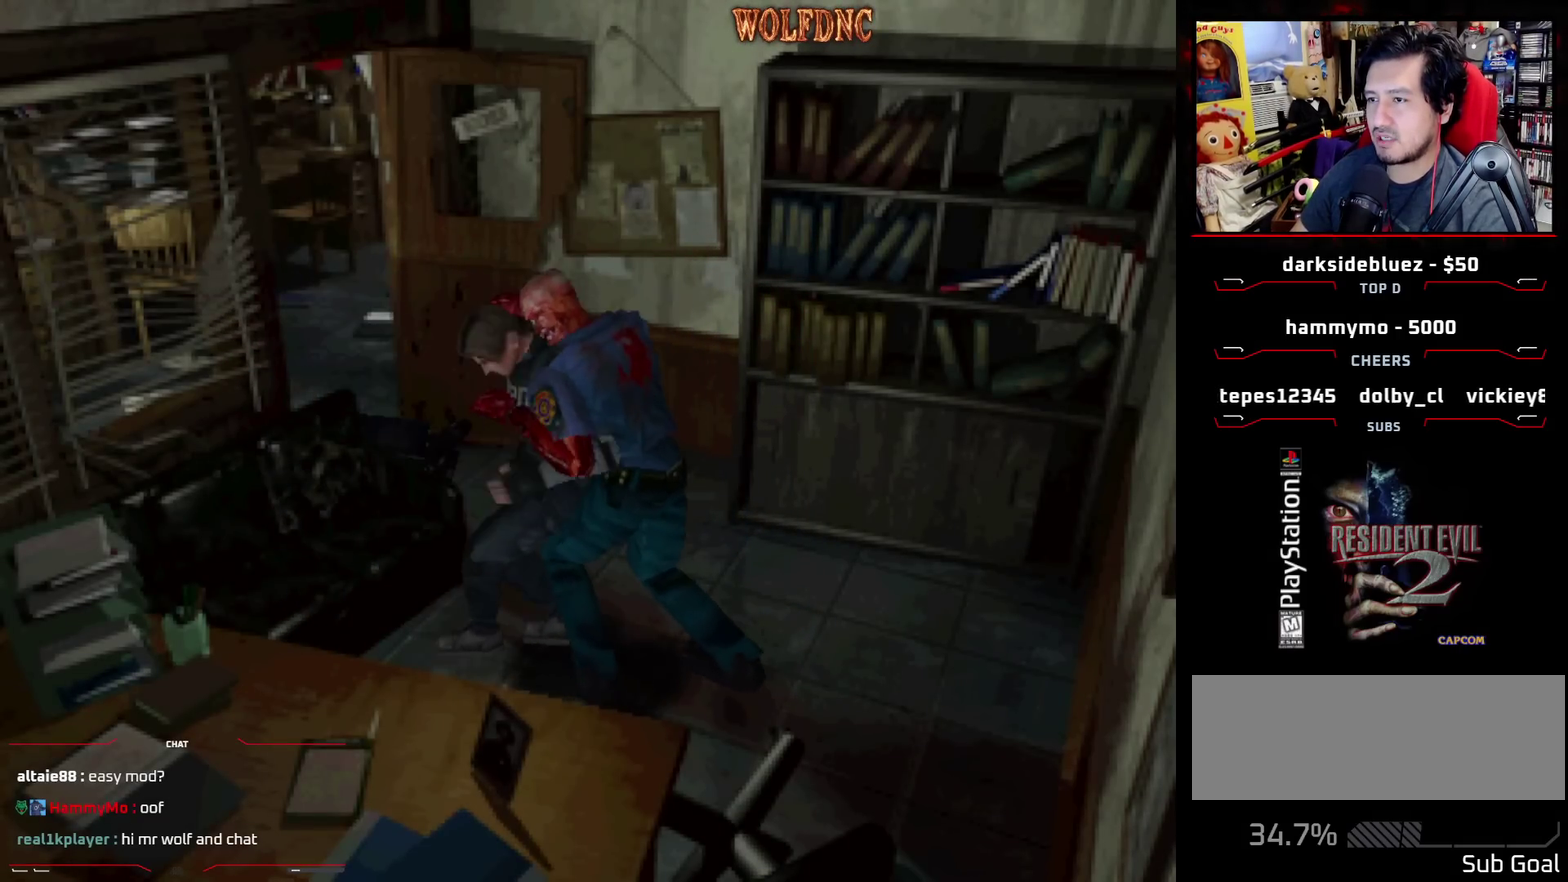
{"buttons": ["DPAD_RIGHT"], "events": [[183, "CROSS", "up"]]}
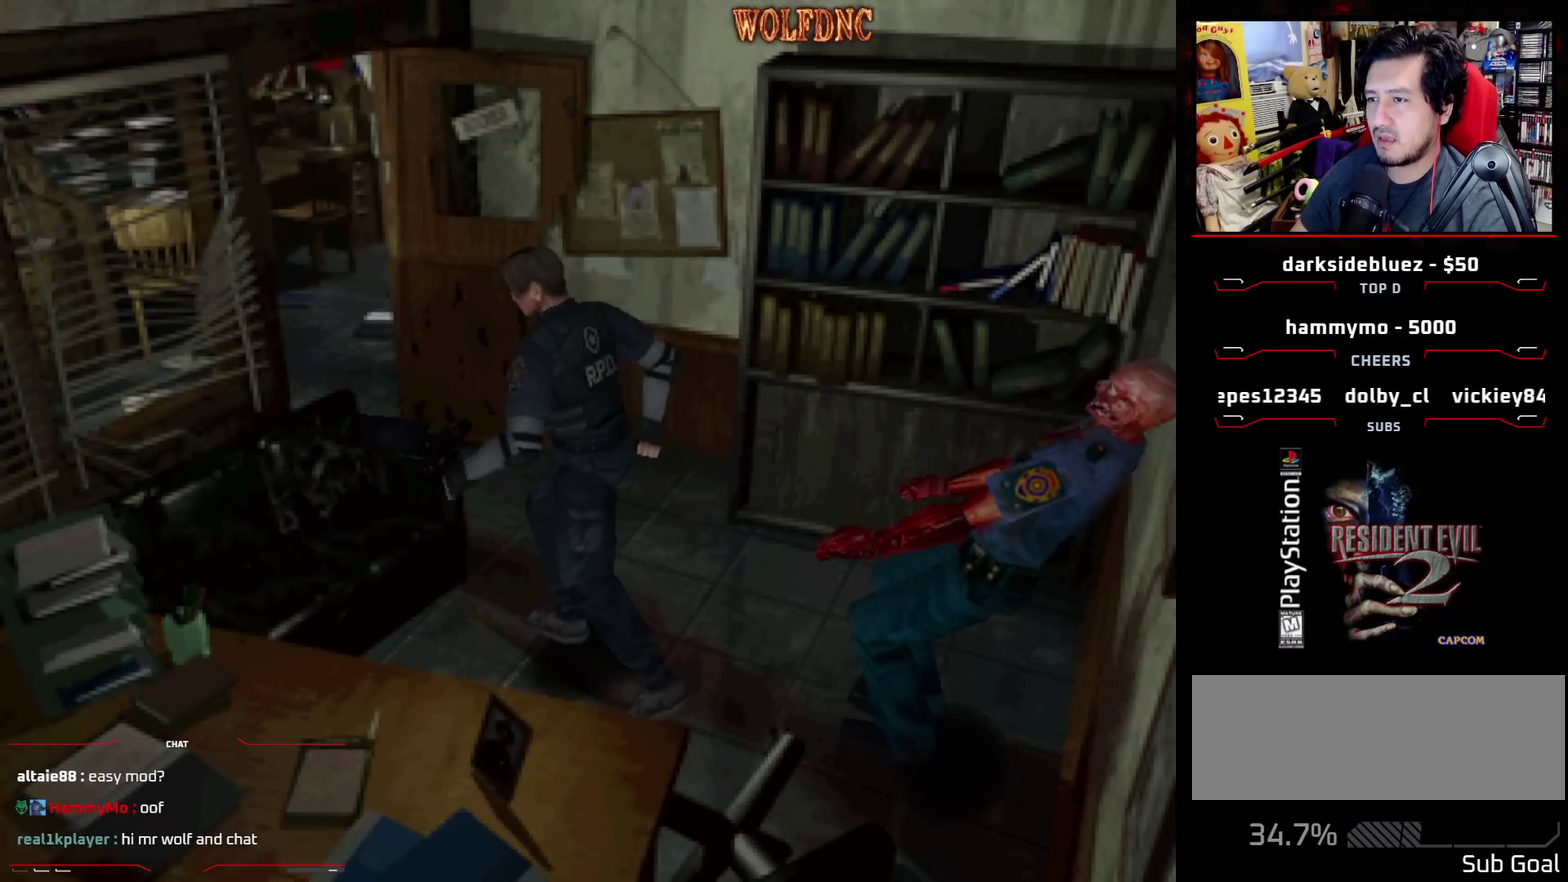
{"buttons": ["SQUARE", "DPAD_UP", "DPAD_RIGHT"], "events": [[233, "DPAD_UP", "down"], [233, "SQUARE", "down"]]}
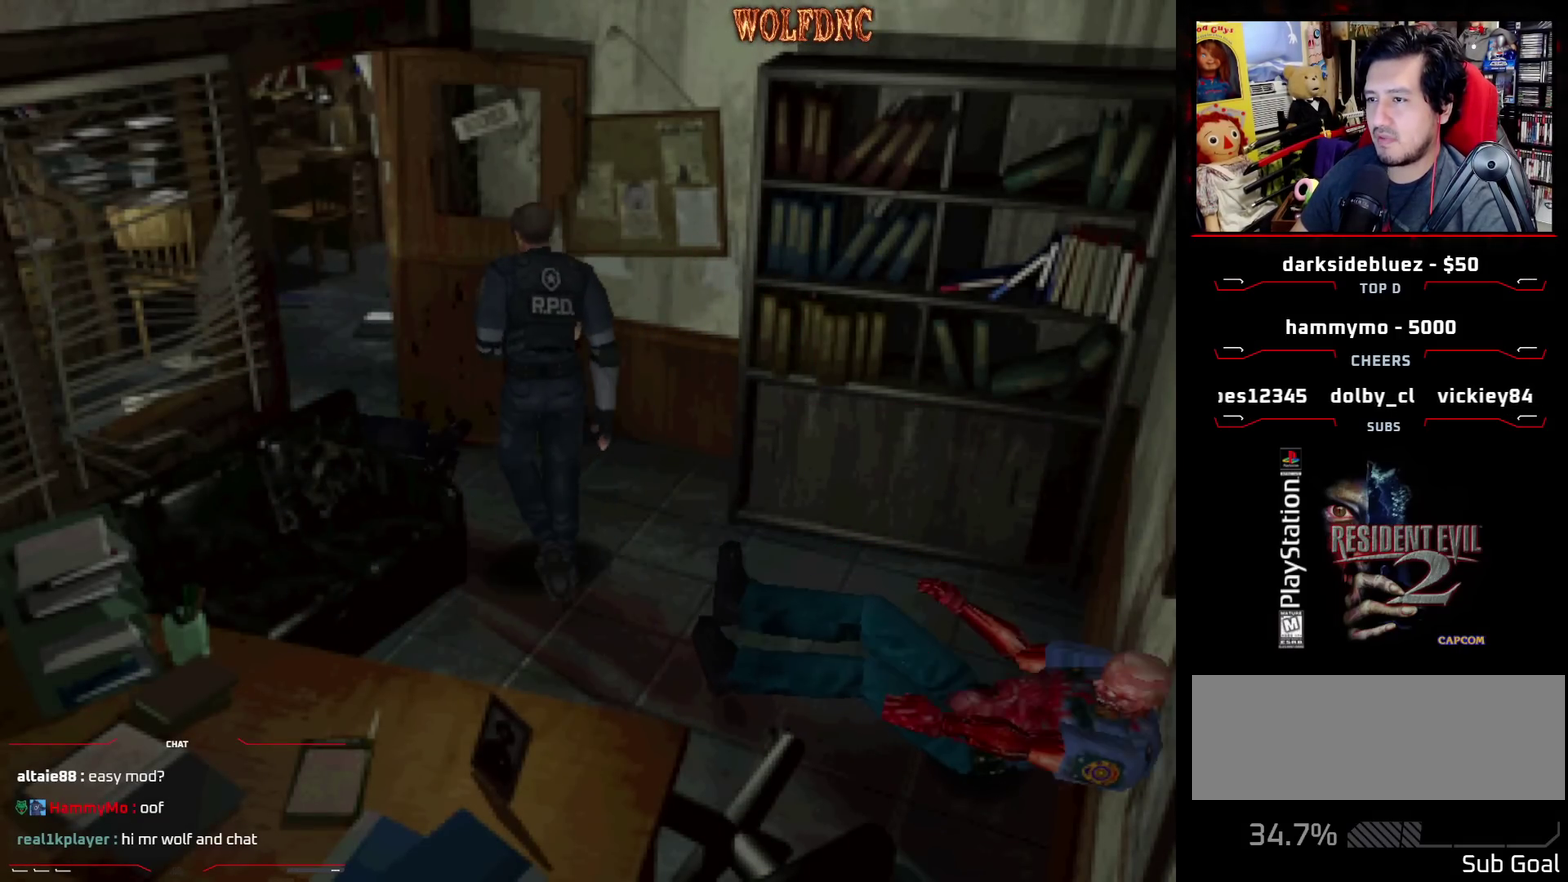
{"buttons": ["SQUARE", "DPAD_UP", "DPAD_RIGHT"], "events": [[17, "DPAD_RIGHT", "up"], [117, "DPAD_LEFT", "down"], [400, "DPAD_LEFT", "up"], [400, "DPAD_RIGHT", "down"]]}
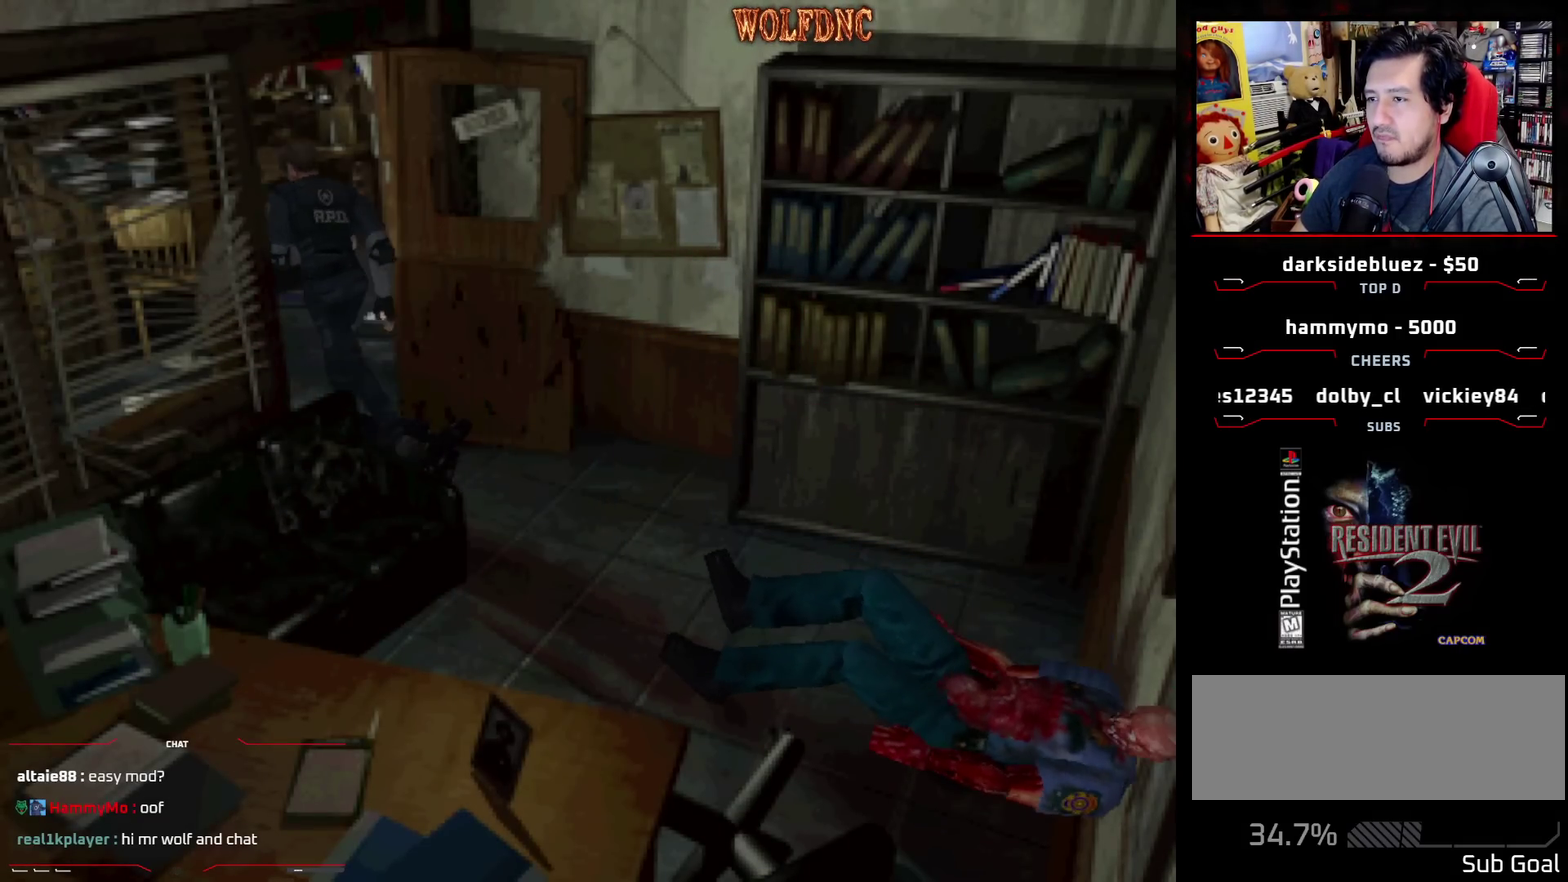
{"buttons": ["SQUARE", "DPAD_UP", "DPAD_RIGHT"], "events": [[417, "DPAD_RIGHT", "up"], [467, "DPAD_RIGHT", "down"]]}